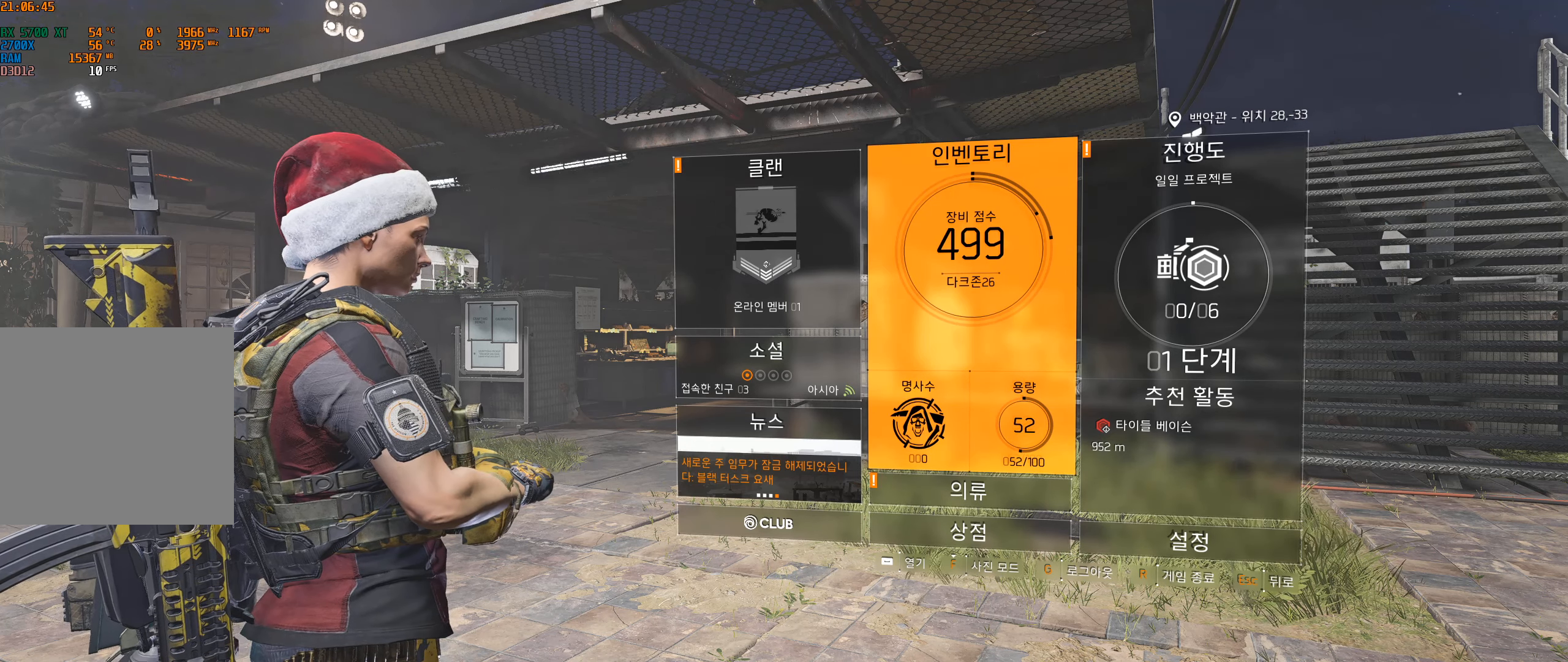
Gameplay with a controller (Xbox layout); each line is a JSON object with the inputs held at the frame after it. "events" lists button and stick changes between this image and that frame as [ms after this image, input, new state], when the widget could be followed in between. Not read: DPAD_DOWN DPAD_LEFT DPAD_RIGHT DPAD_UP HOME L1 L2 L3 R1 R2 R3 other_buttons right_stick.
{"buttons": [], "left_stick": "center", "events": [[283, "START", "down"], [483, "START", "up"]]}
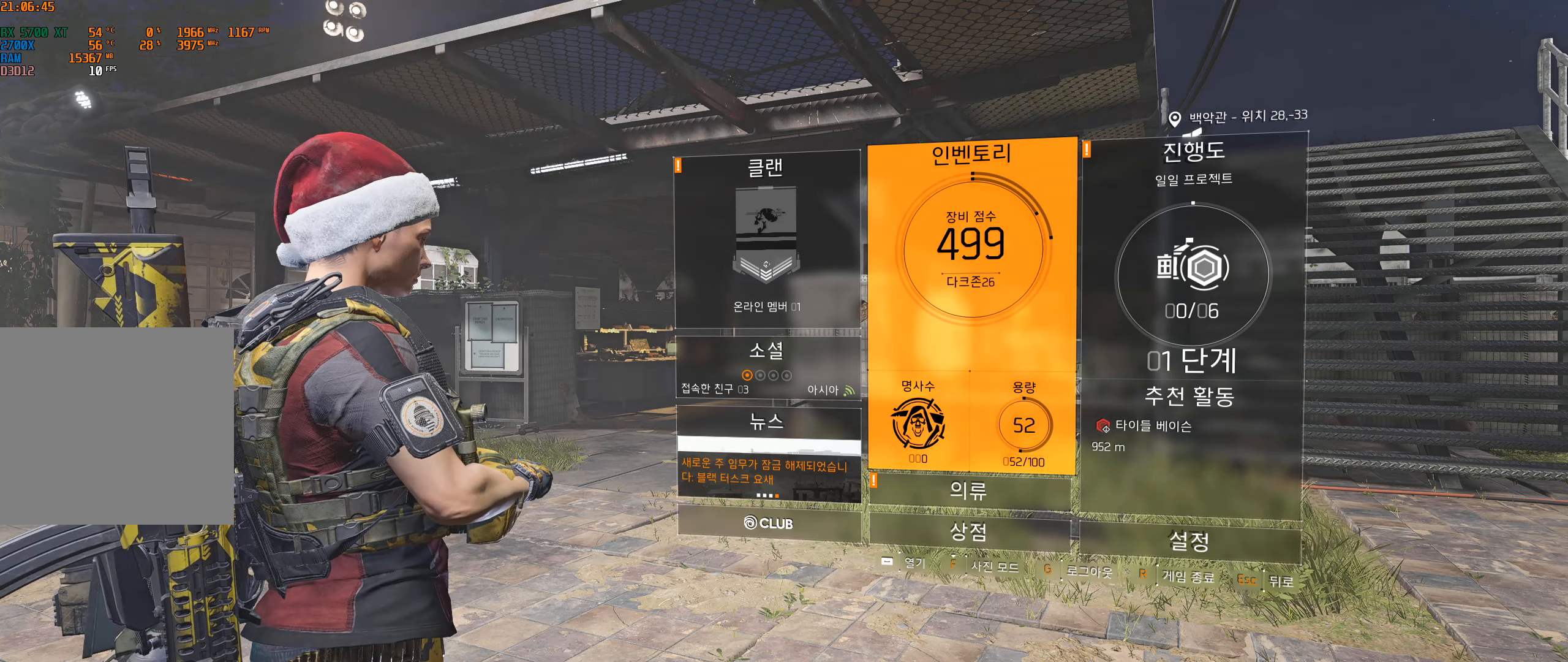
{"buttons": [], "left_stick": "center", "events": []}
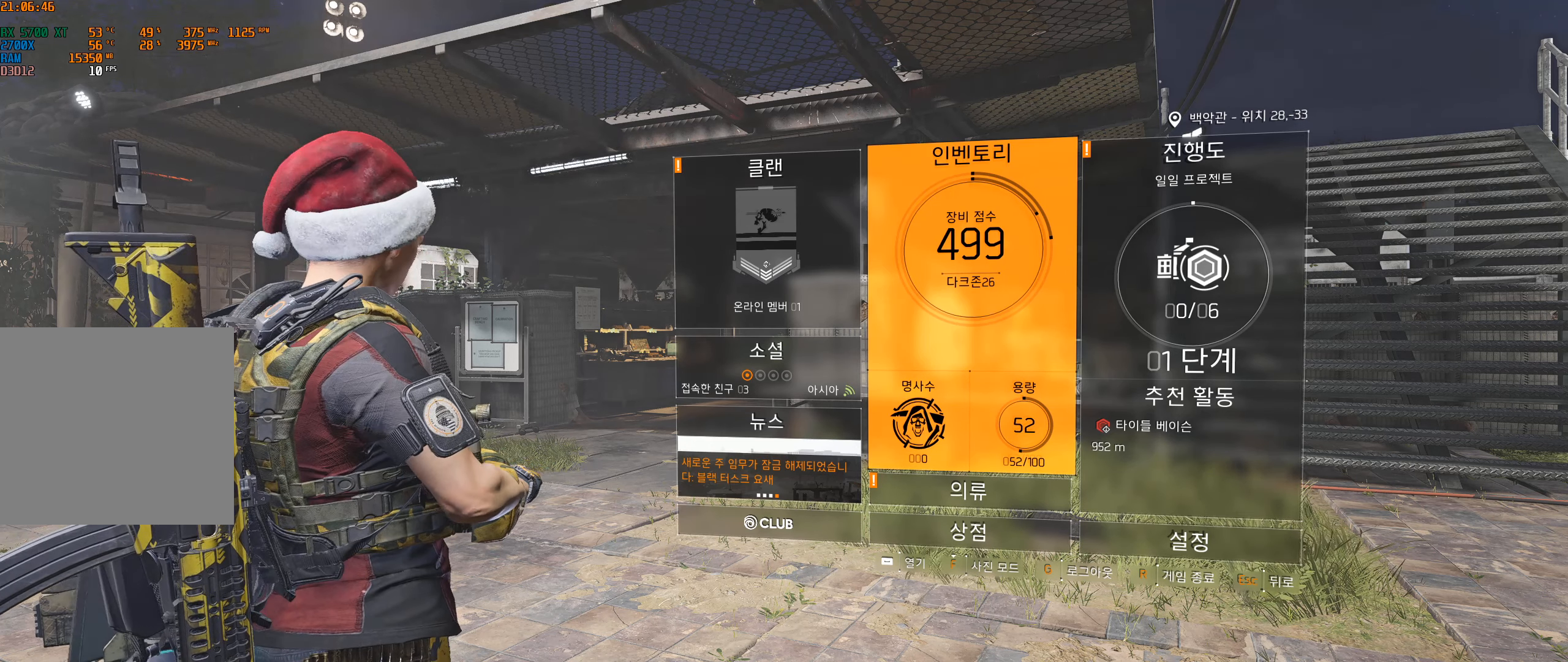
{"buttons": [], "left_stick": "center", "events": []}
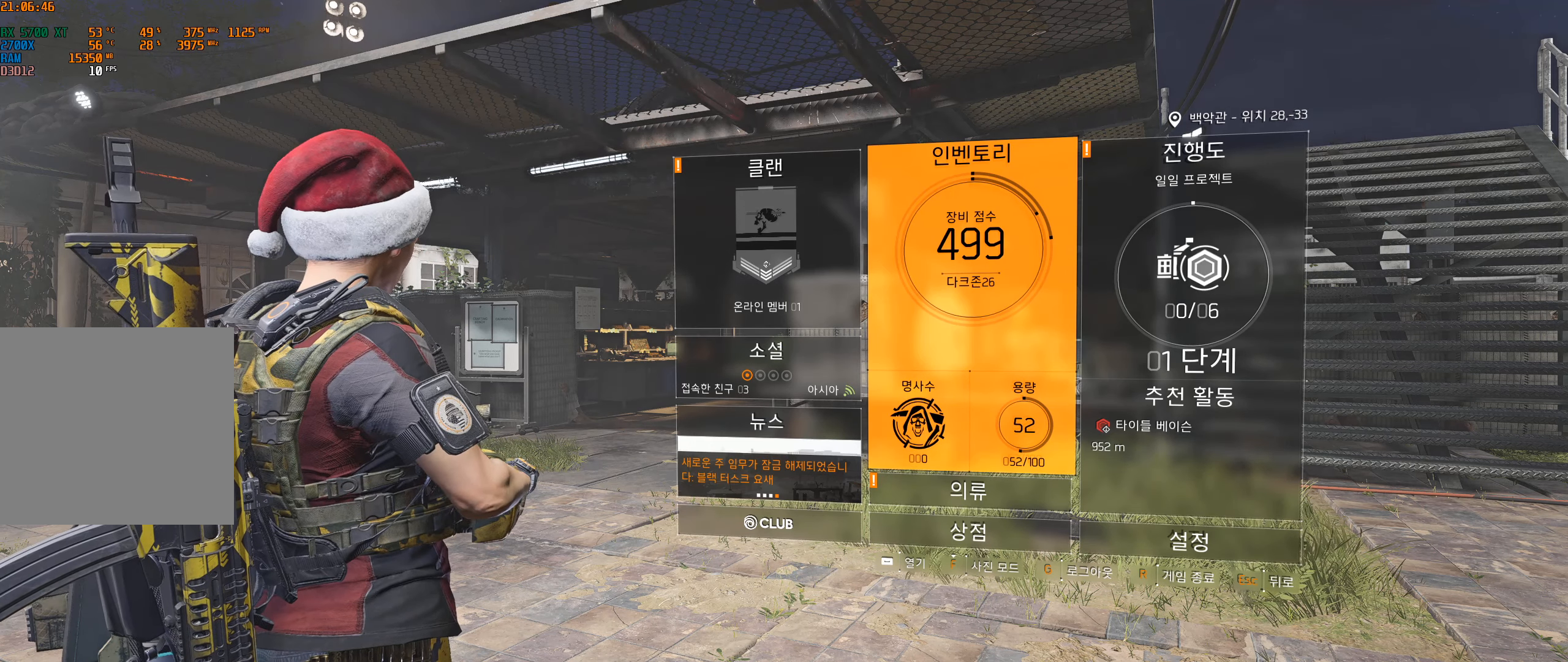
{"buttons": [], "left_stick": "center", "events": []}
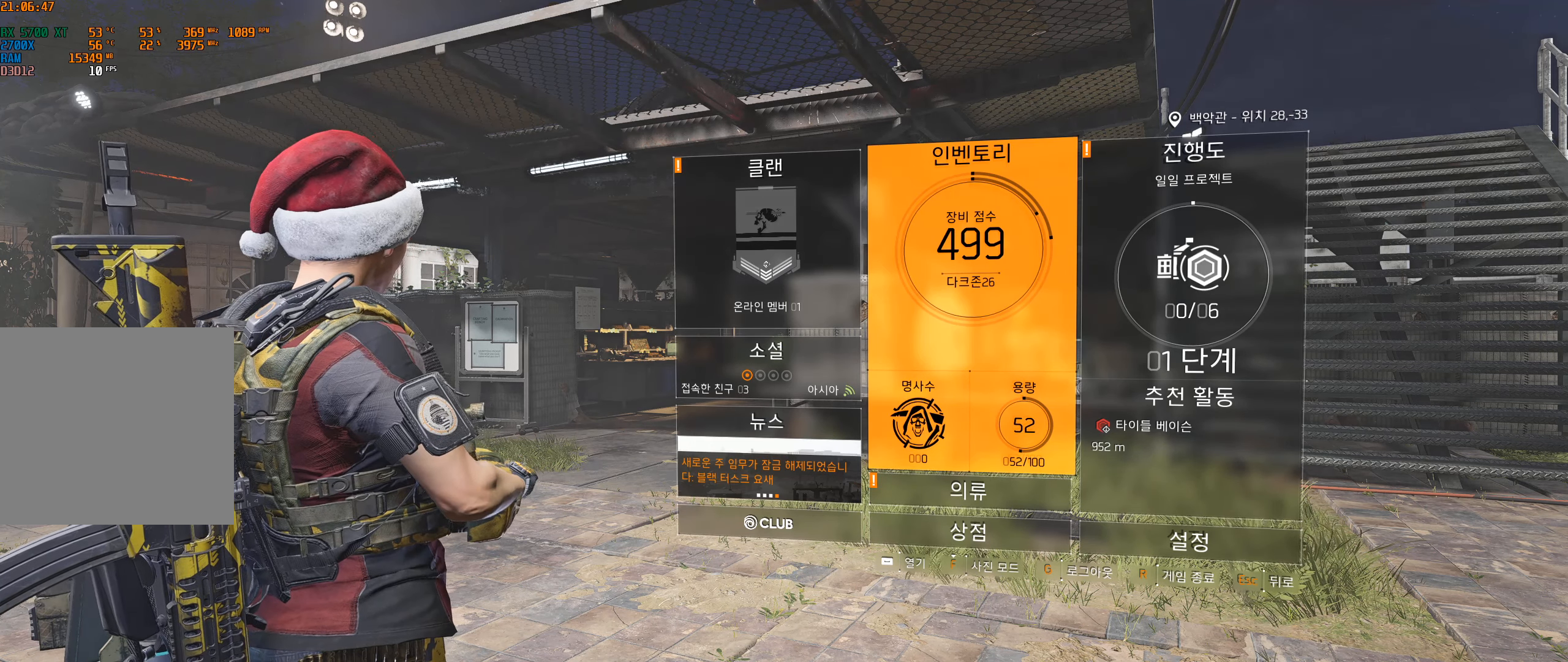
{"buttons": [], "left_stick": "center", "events": []}
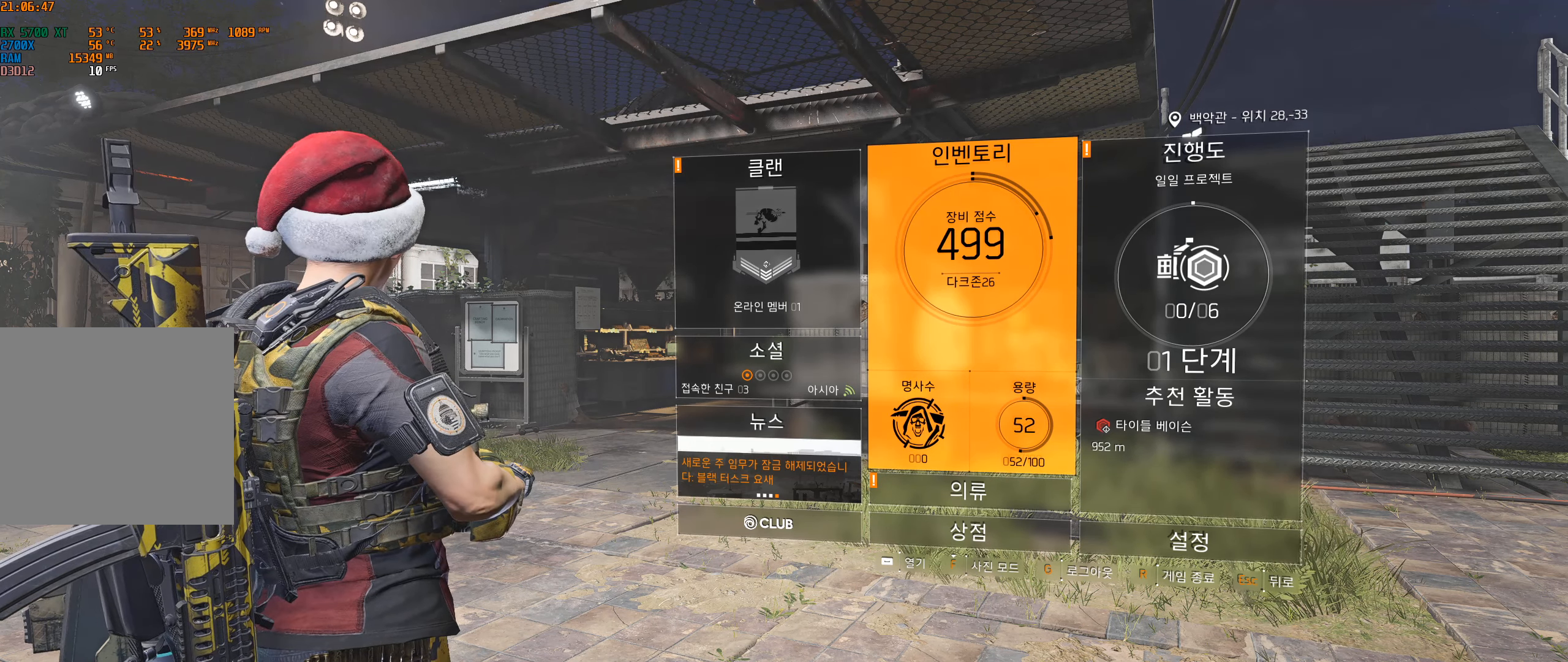
{"buttons": ["START"], "left_stick": "center", "events": [[383, "START", "down"]]}
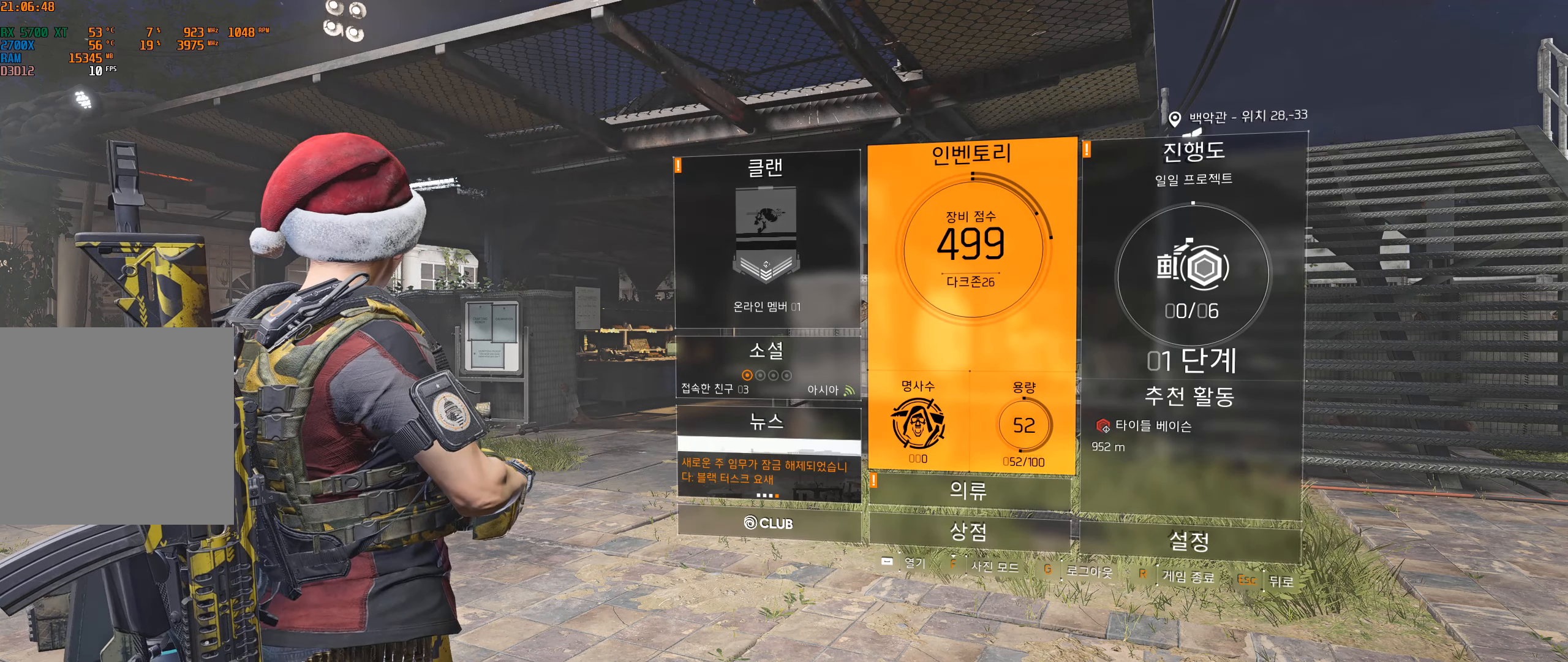
{"buttons": ["START"], "left_stick": "center", "events": []}
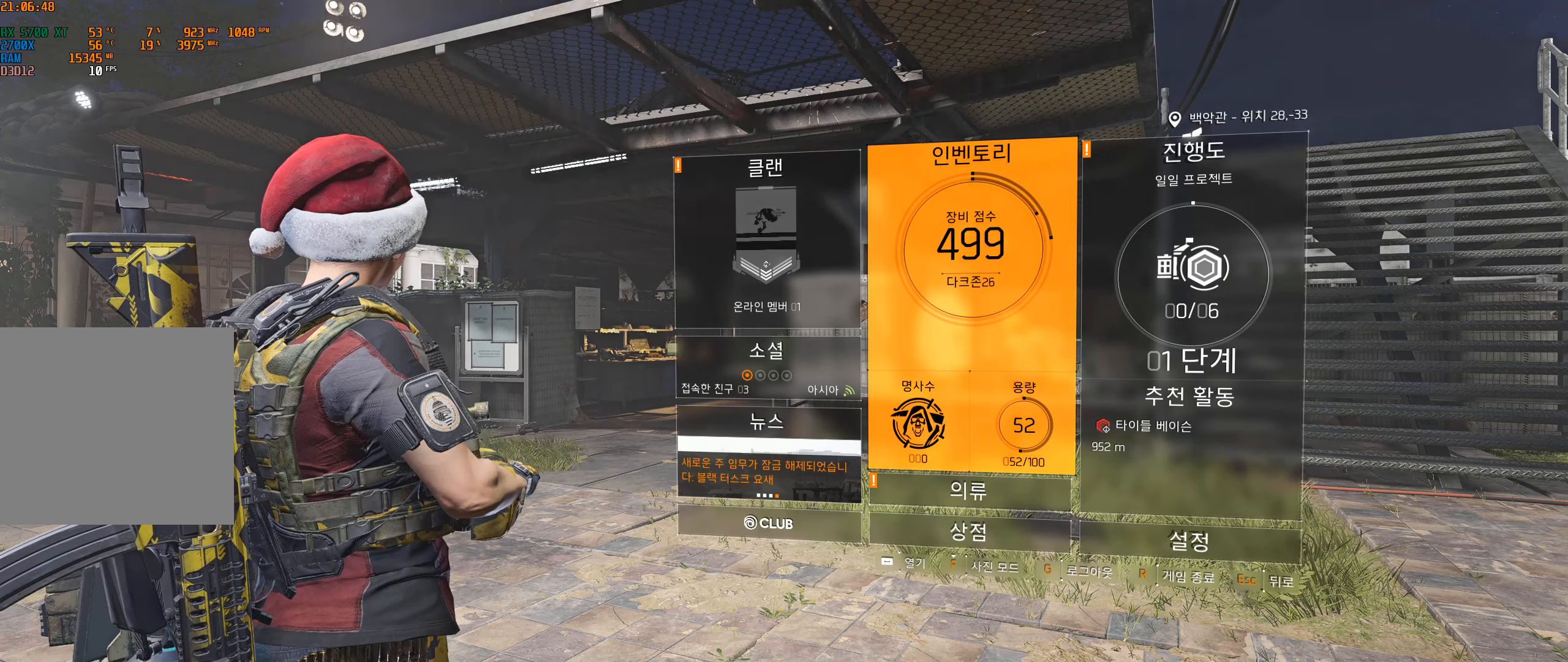
{"buttons": [], "left_stick": "center", "events": [[100, "START", "up"]]}
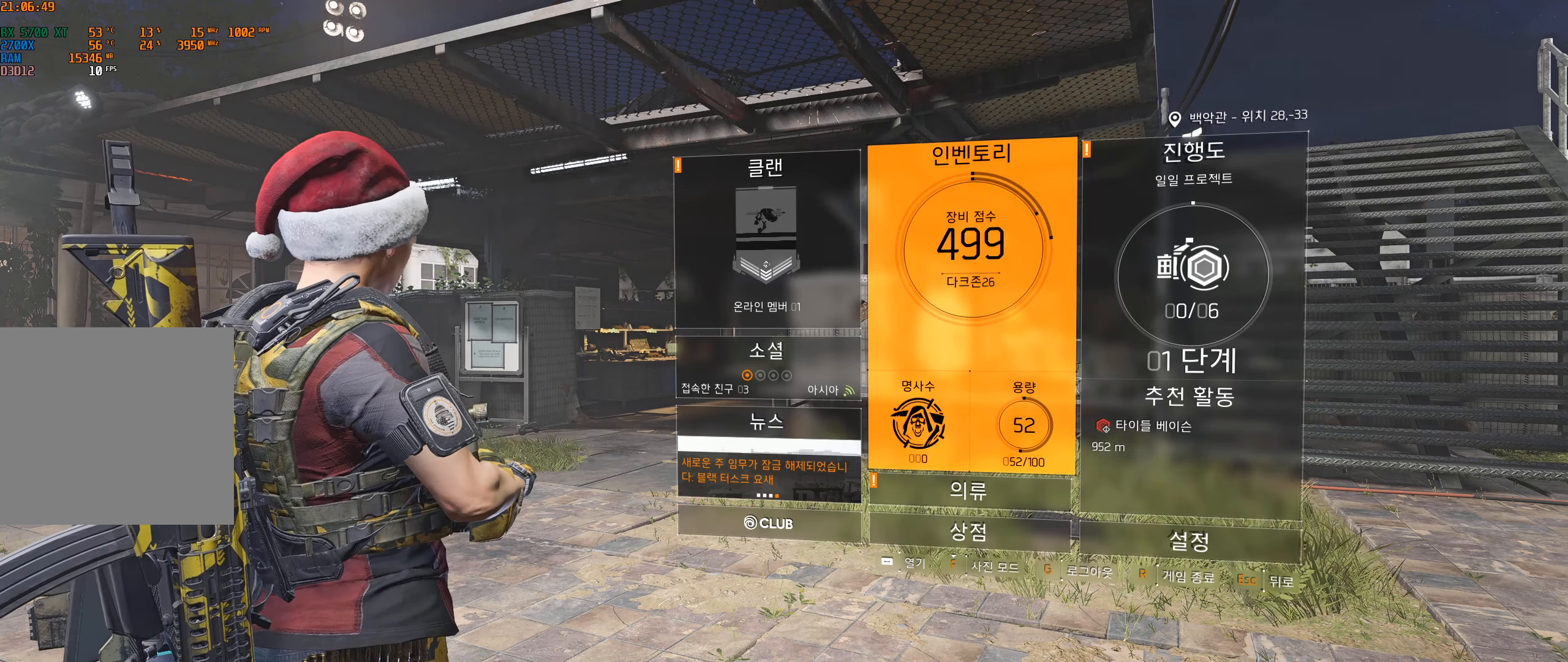
{"buttons": [], "left_stick": "center", "events": []}
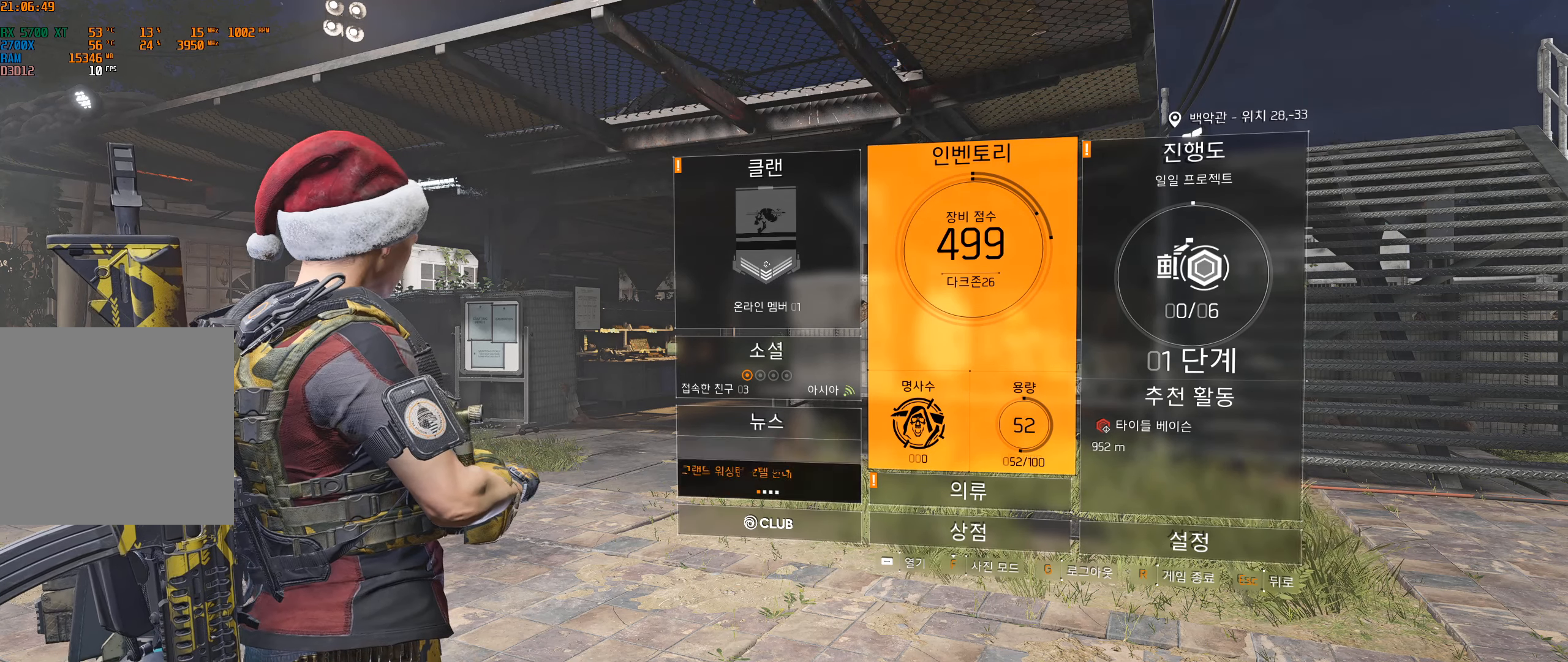
{"buttons": [], "left_stick": "center", "events": []}
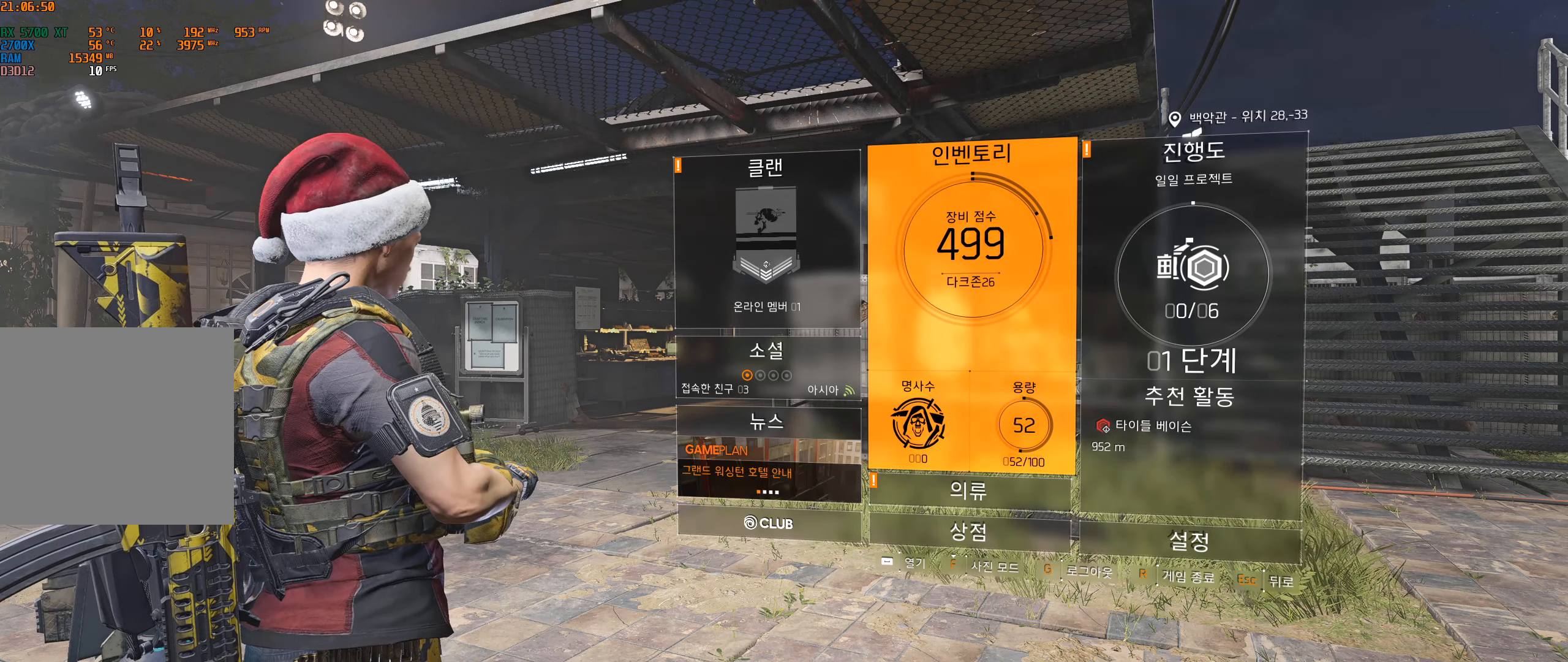
{"buttons": [], "left_stick": "center", "events": [[284, "START", "down"], [384, "START", "up"]]}
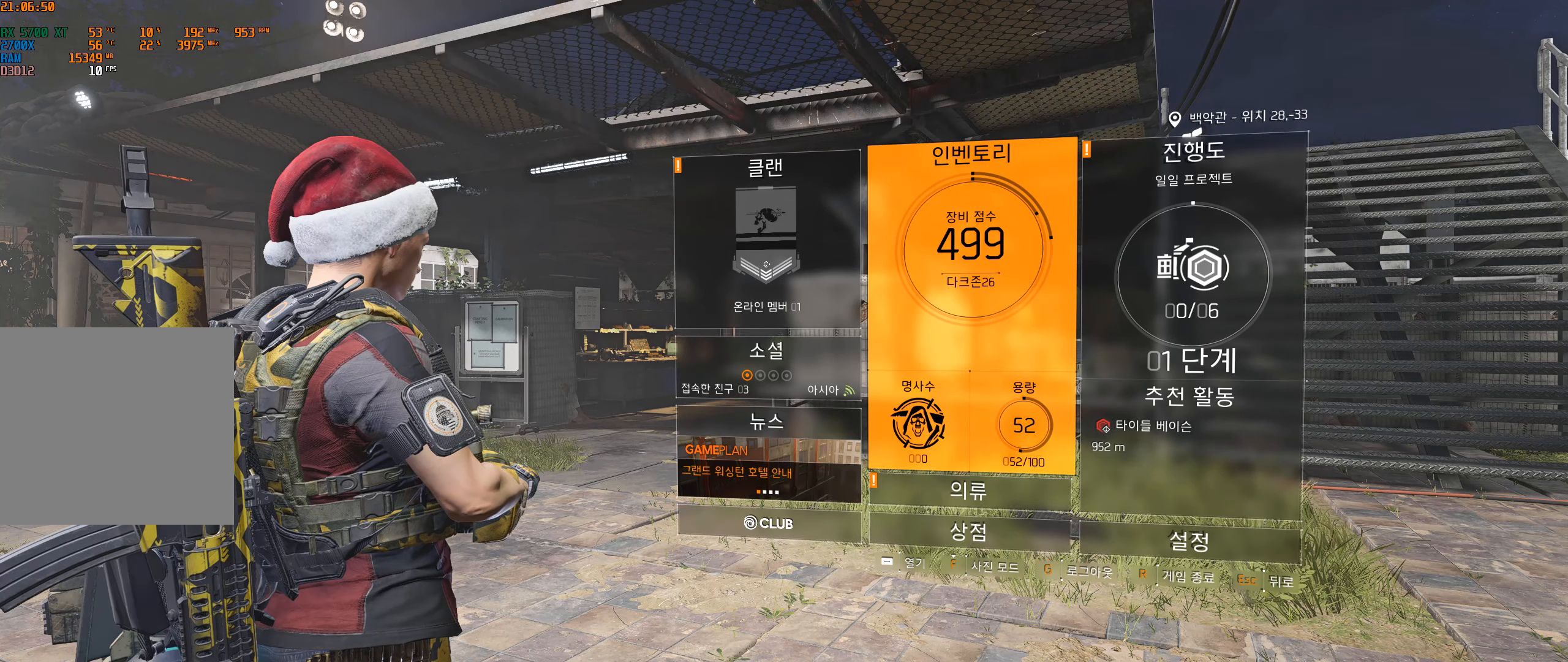
{"buttons": [], "left_stick": "center", "events": []}
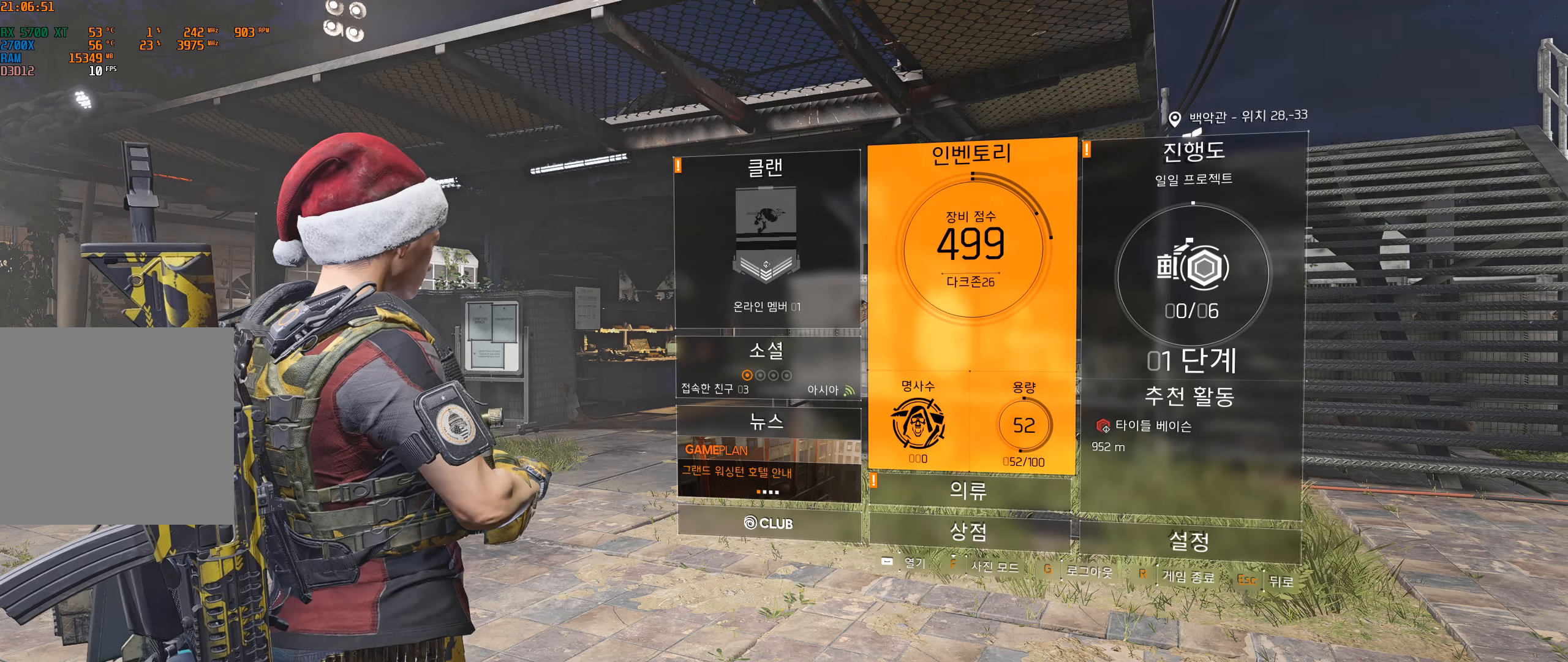
{"buttons": [], "left_stick": "center", "events": []}
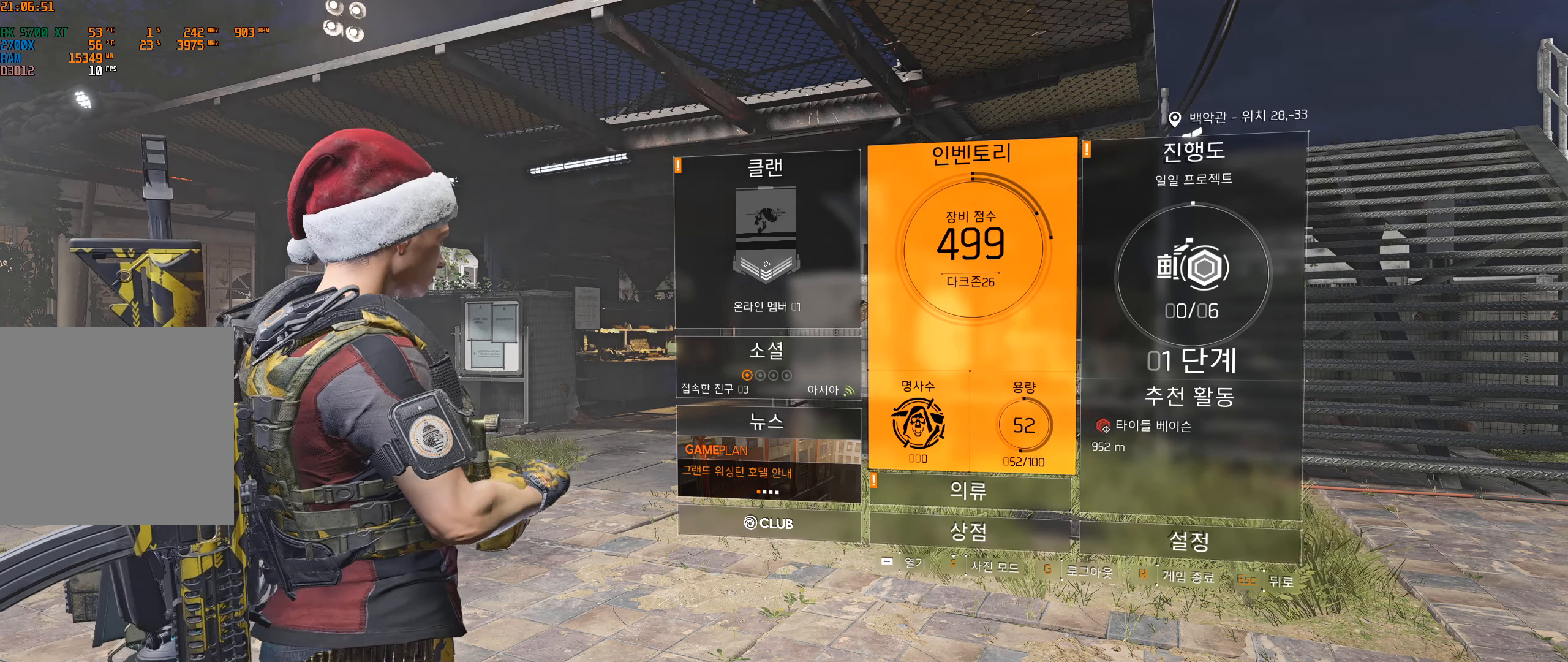
{"buttons": [], "left_stick": "center", "events": []}
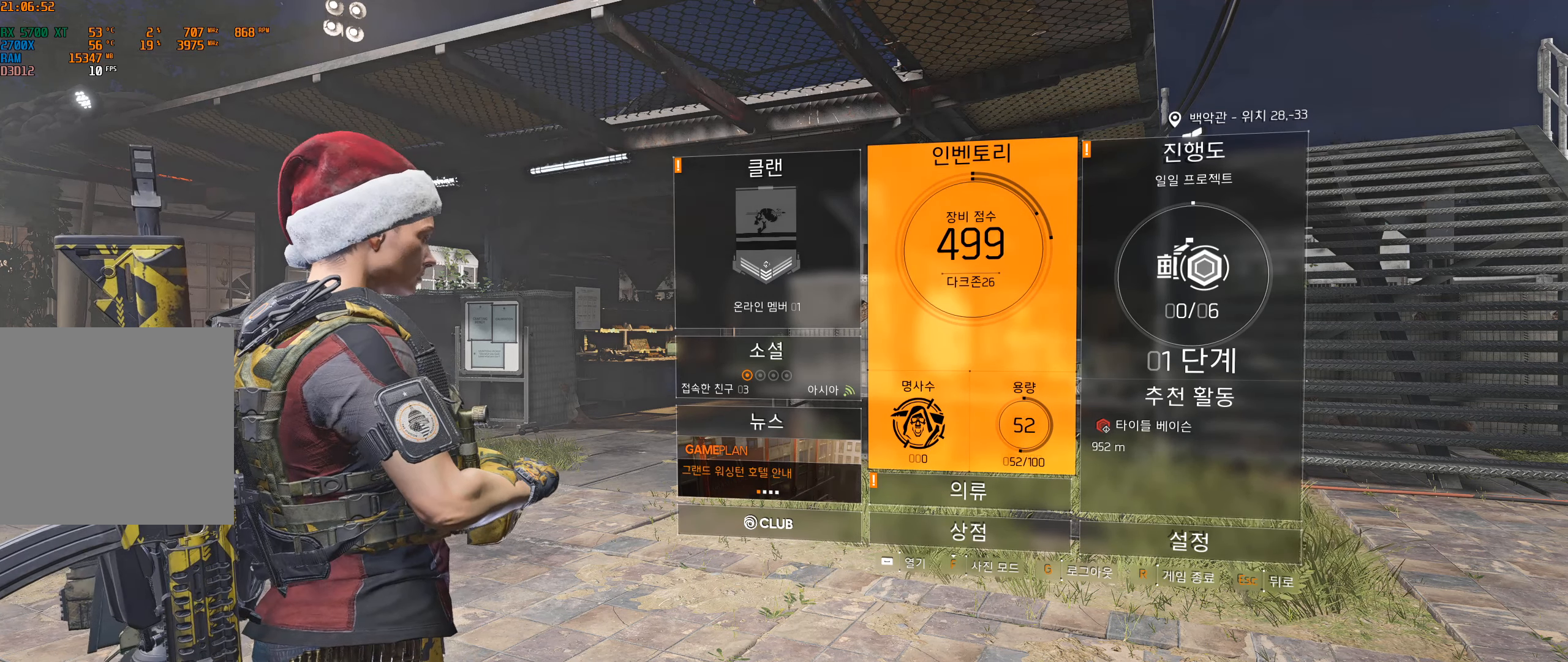
{"buttons": ["Y"], "left_stick": "center"}
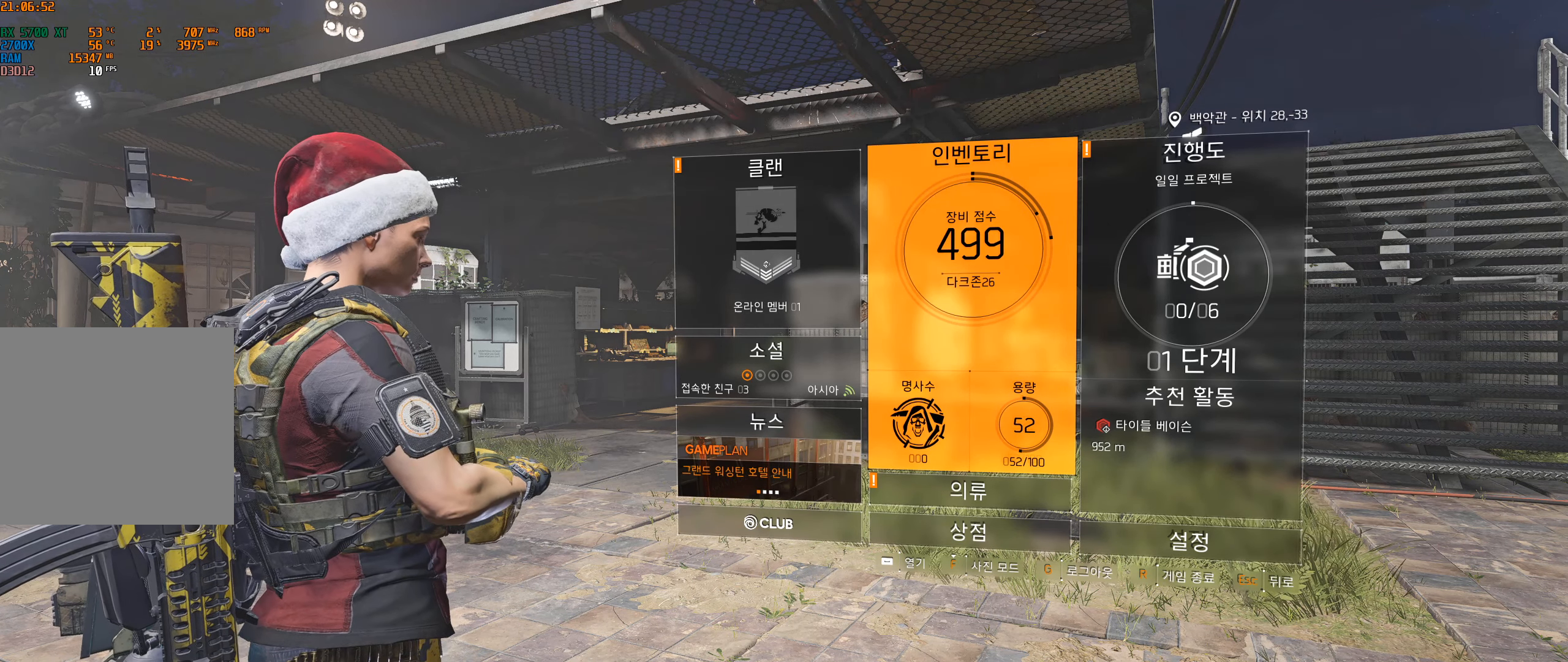
{"buttons": [], "left_stick": "center", "events": [[184, "Y", "up"]]}
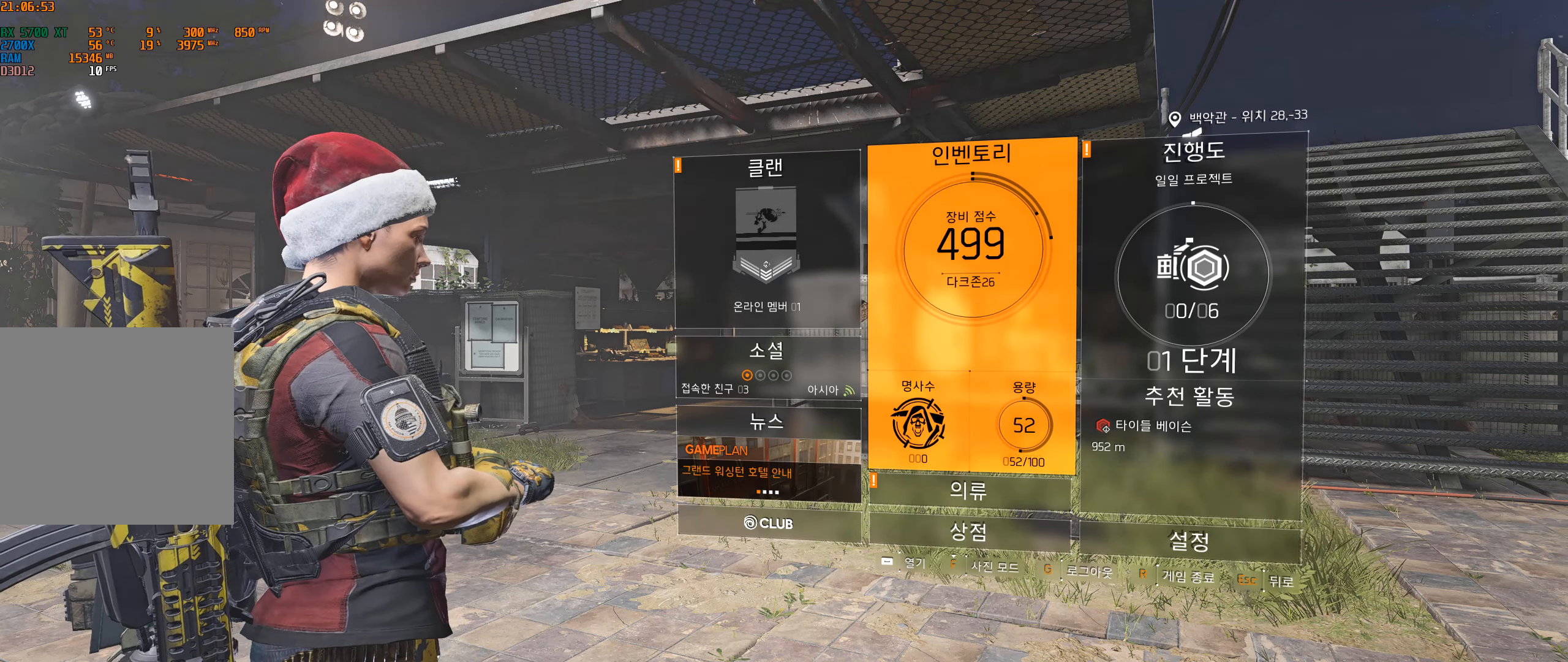
{"buttons": ["START"], "left_stick": "center", "events": [[284, "Y", "down"], [384, "START", "down"], [384, "Y", "up"]]}
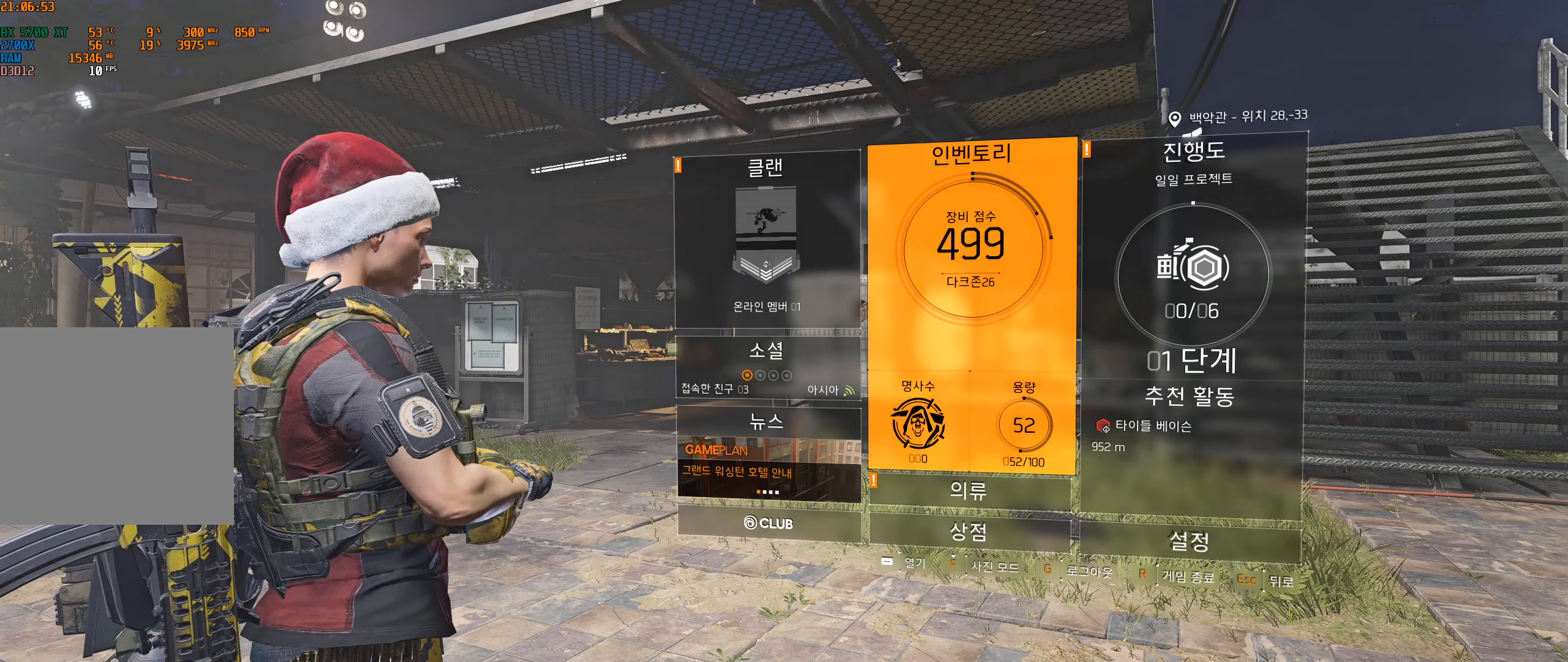
{"buttons": [], "left_stick": "center", "events": [[83, "START", "up"]]}
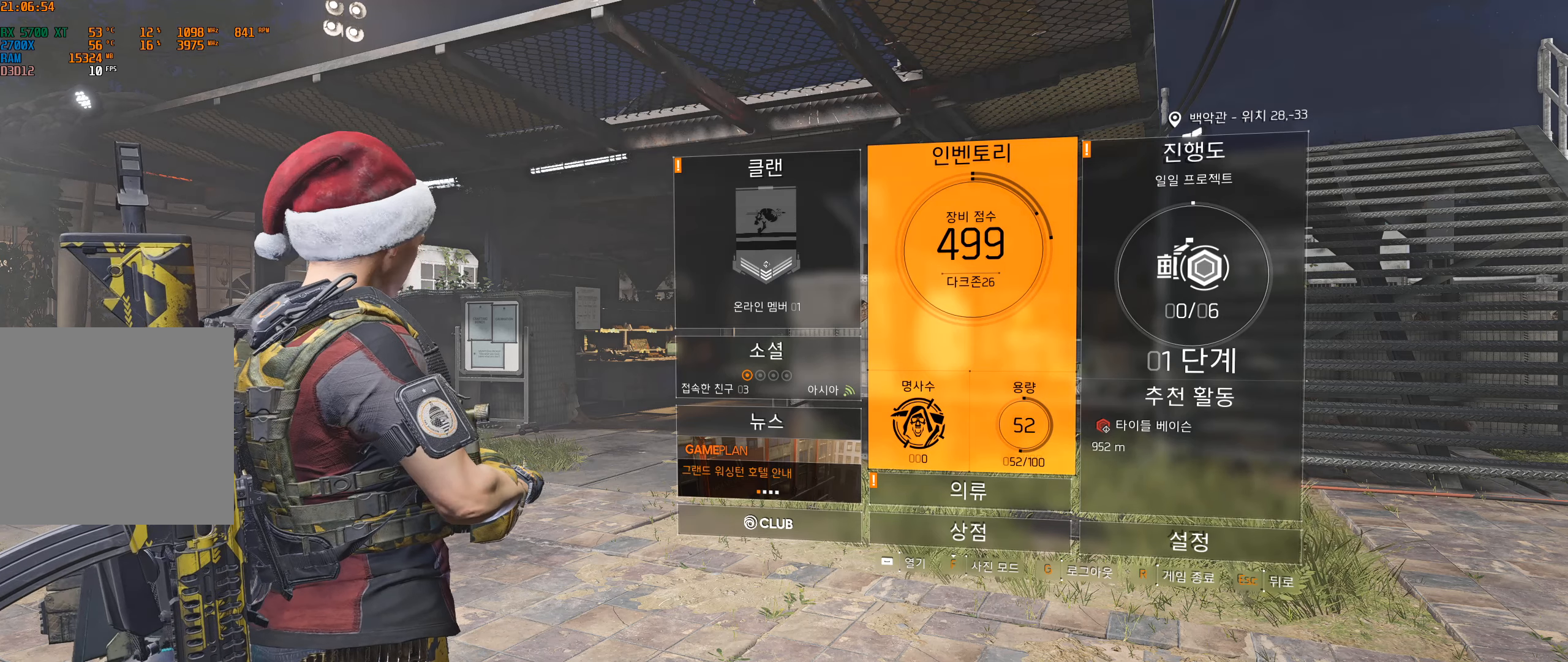
{"buttons": [], "left_stick": "center", "events": []}
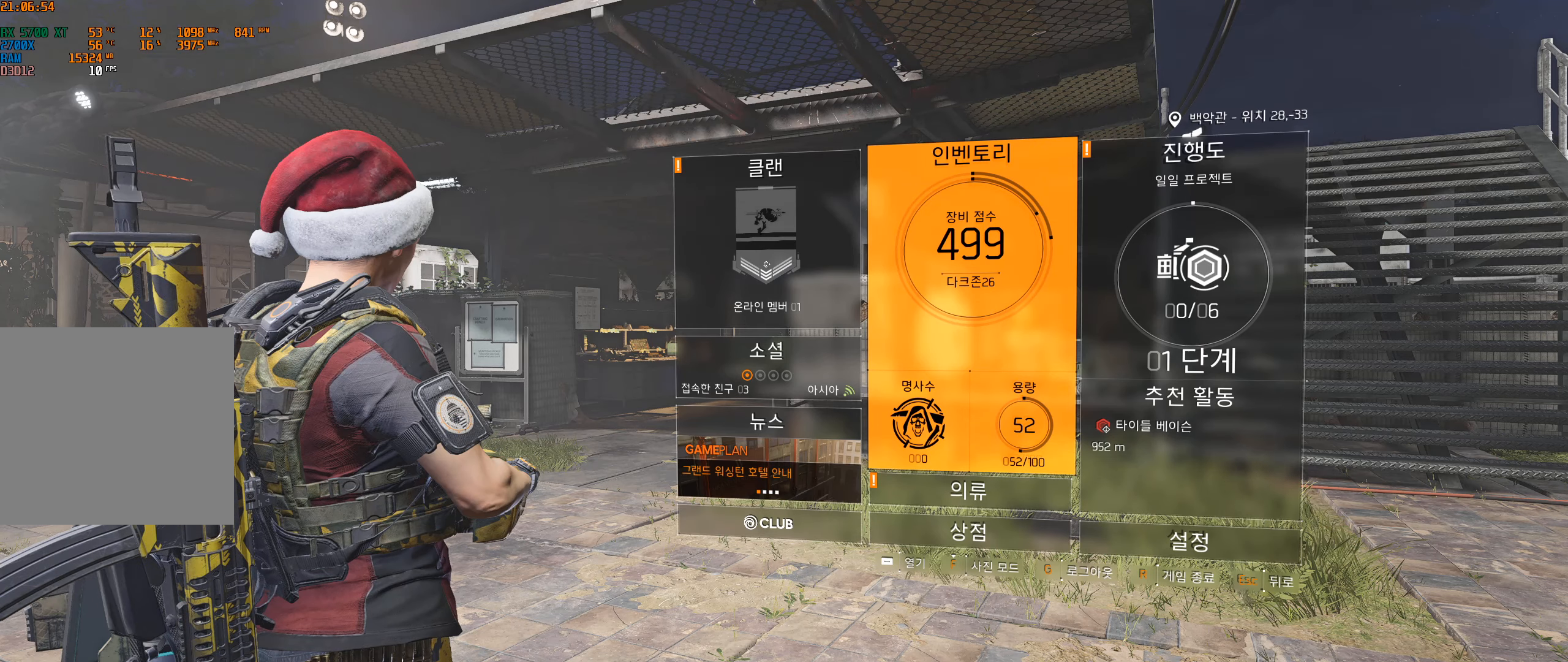
{"buttons": [], "left_stick": "center", "events": []}
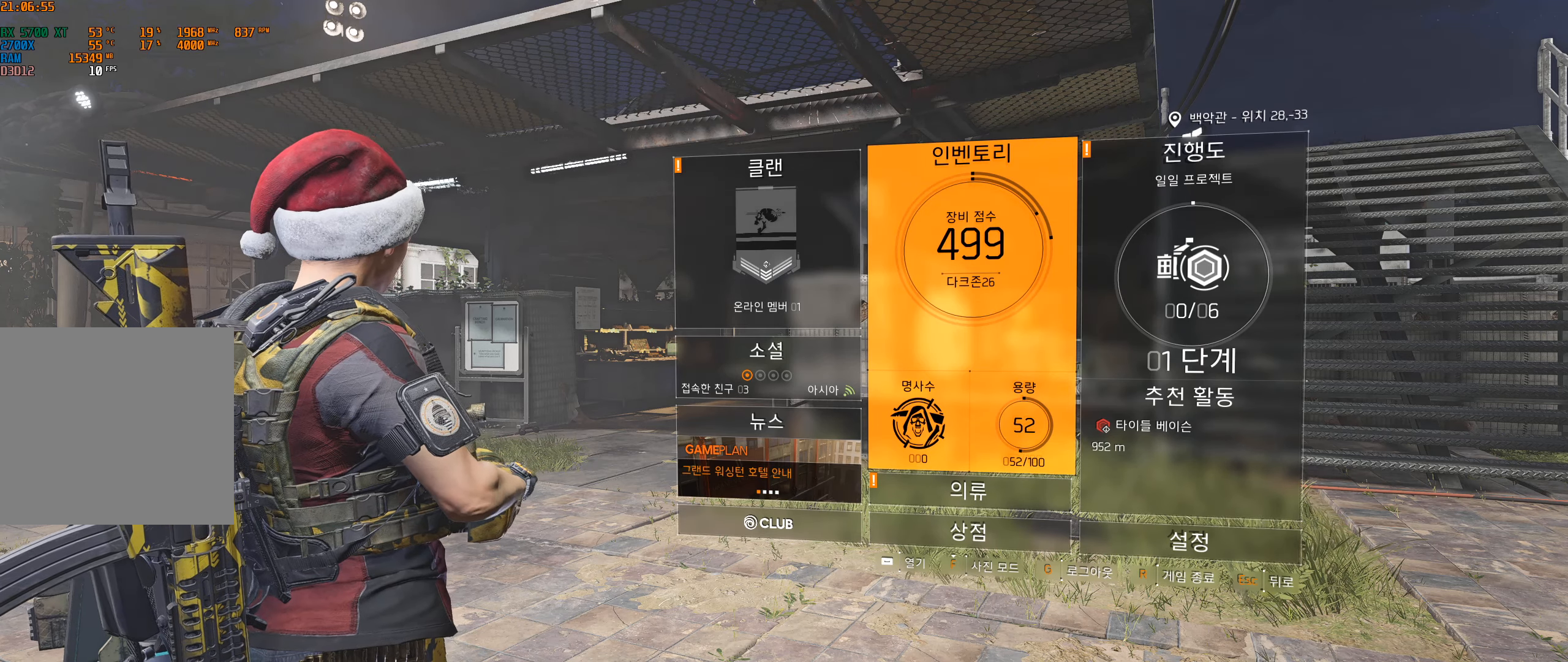
{"buttons": [], "left_stick": "center", "events": []}
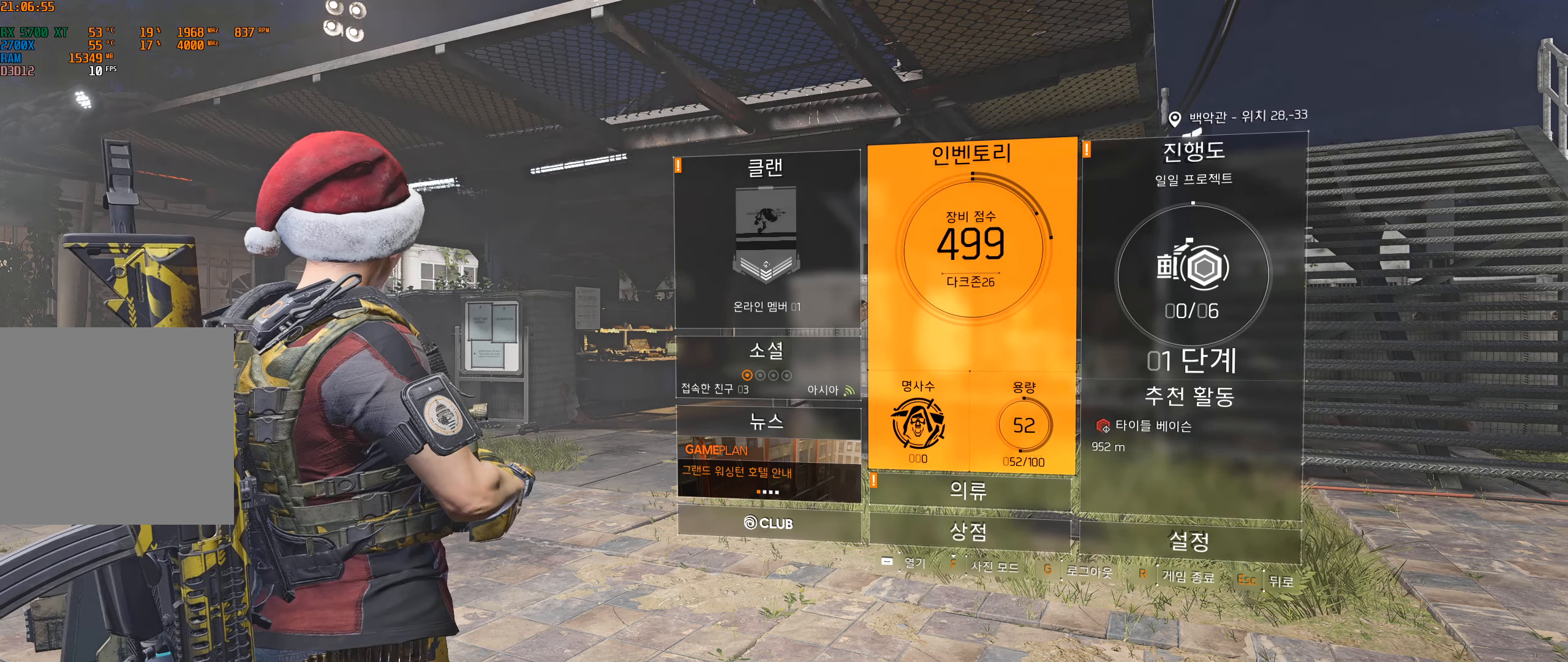
{"buttons": ["START"], "left_stick": "center", "events": [[483, "START", "down"]]}
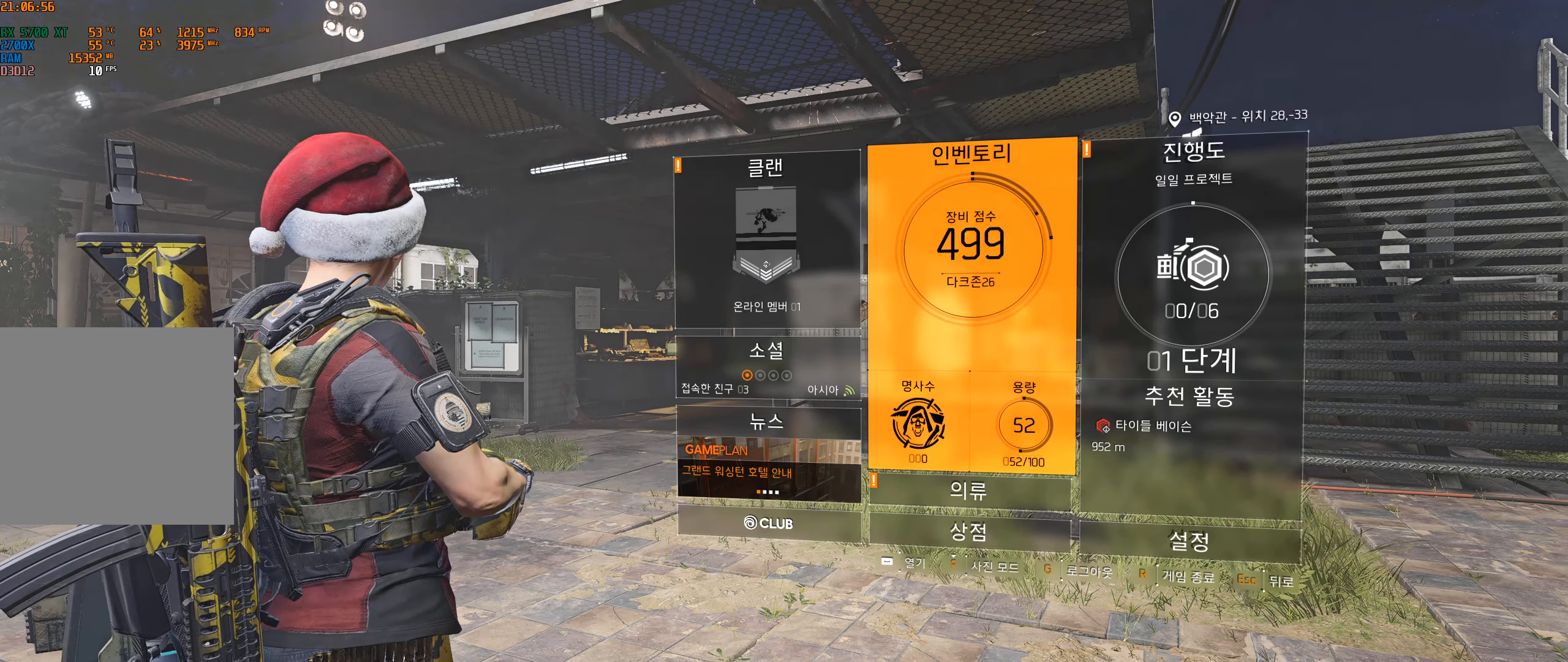
{"buttons": ["START"], "left_stick": "center", "events": []}
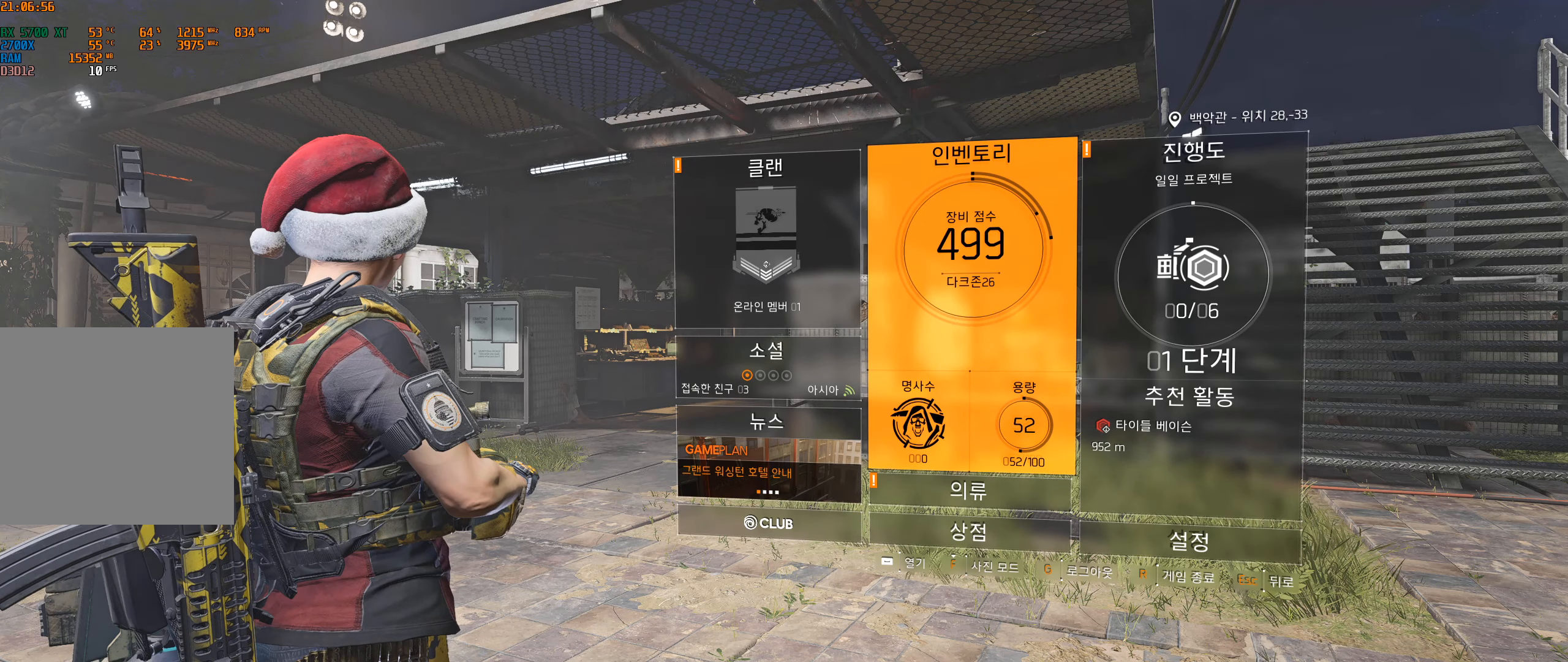
{"buttons": [], "left_stick": "center", "events": [[183, "START", "up"]]}
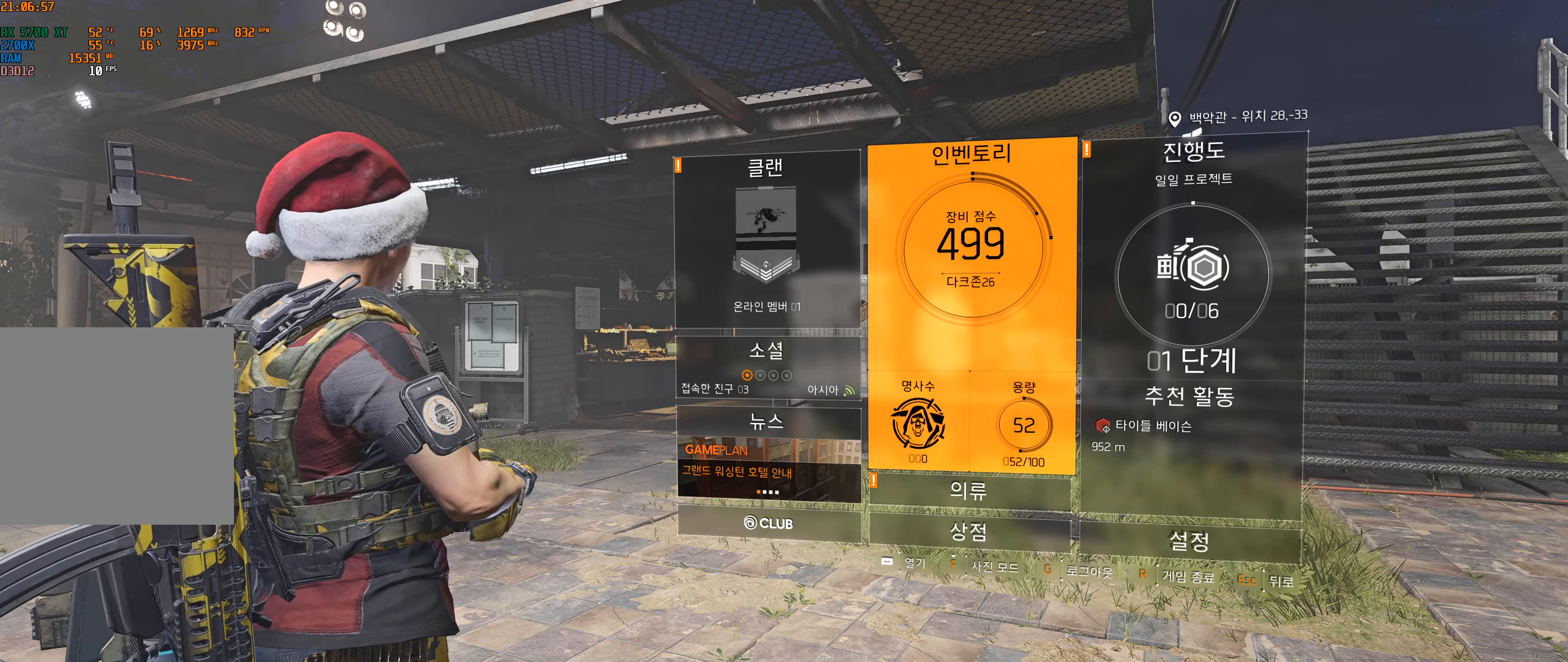
{"buttons": [], "left_stick": "center", "events": []}